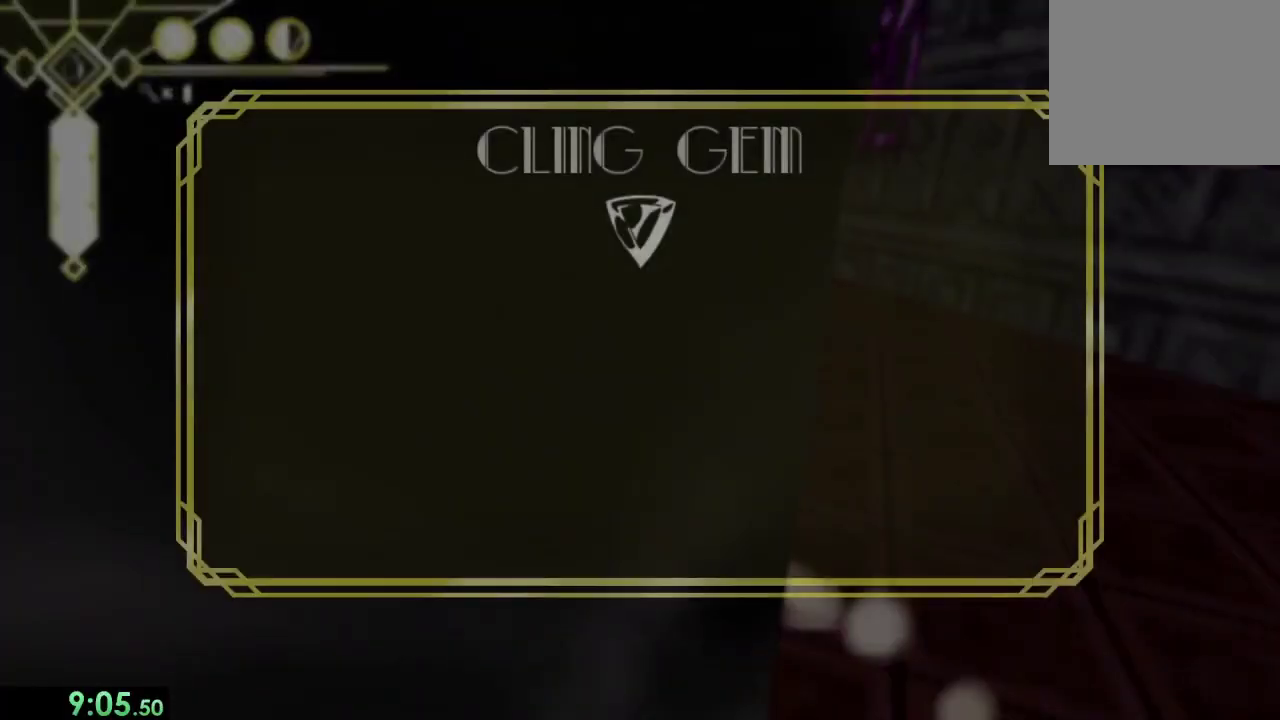
Gameplay with a controller (PlayStation layout); each line is a JSON object with the inputs held at the frame after it. "events" lists button and stick changes between this image and that frame as [ms after this image, input, new state], when the widget could be followed in between. This overlay highlights the sticks when they move; stick clicks (L3) are not distinguishable. Not read: L3.
{"buttons": [], "left_stick": "center", "right_stick": "center", "events": []}
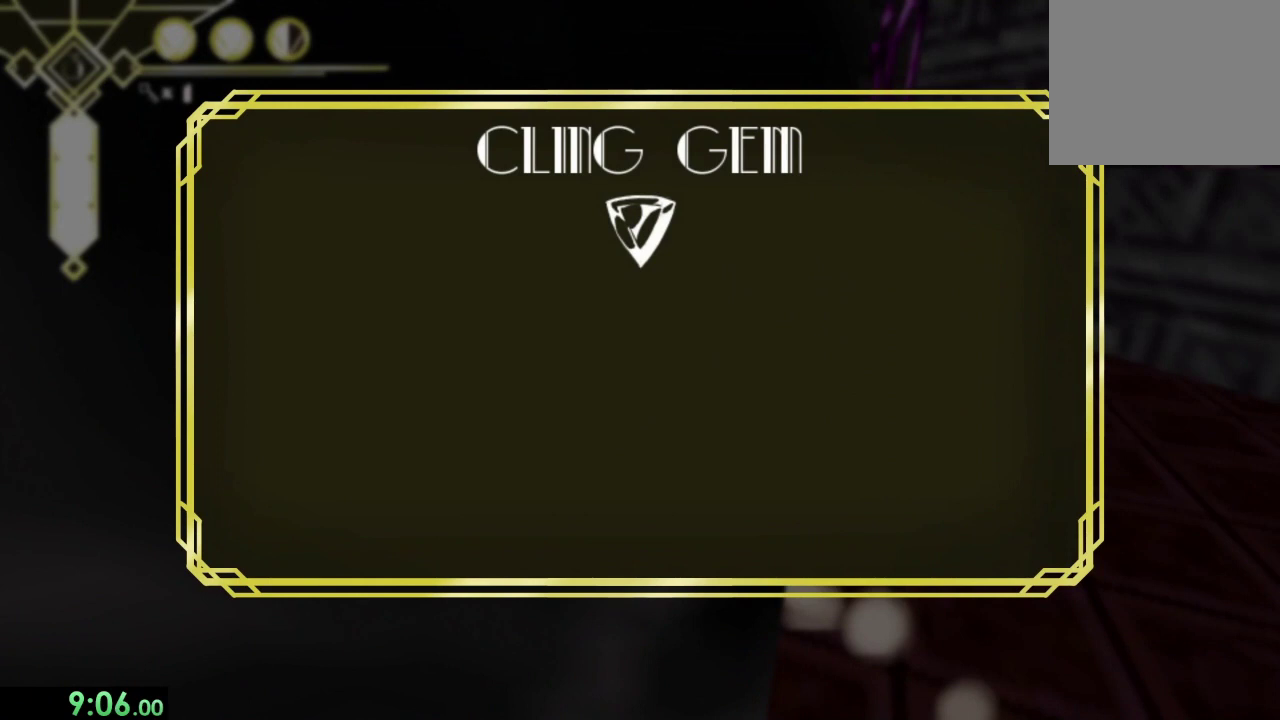
{"buttons": [], "left_stick": "center", "right_stick": "center", "events": []}
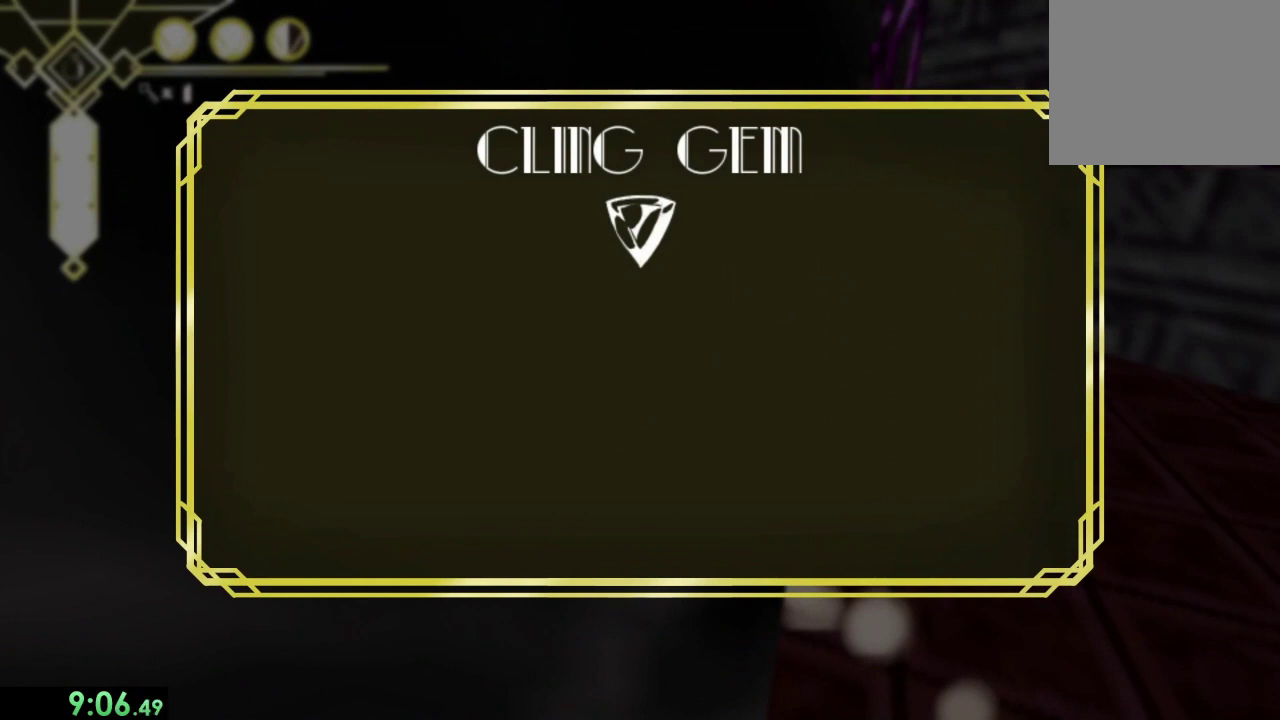
{"buttons": [], "left_stick": "center", "right_stick": "center", "events": []}
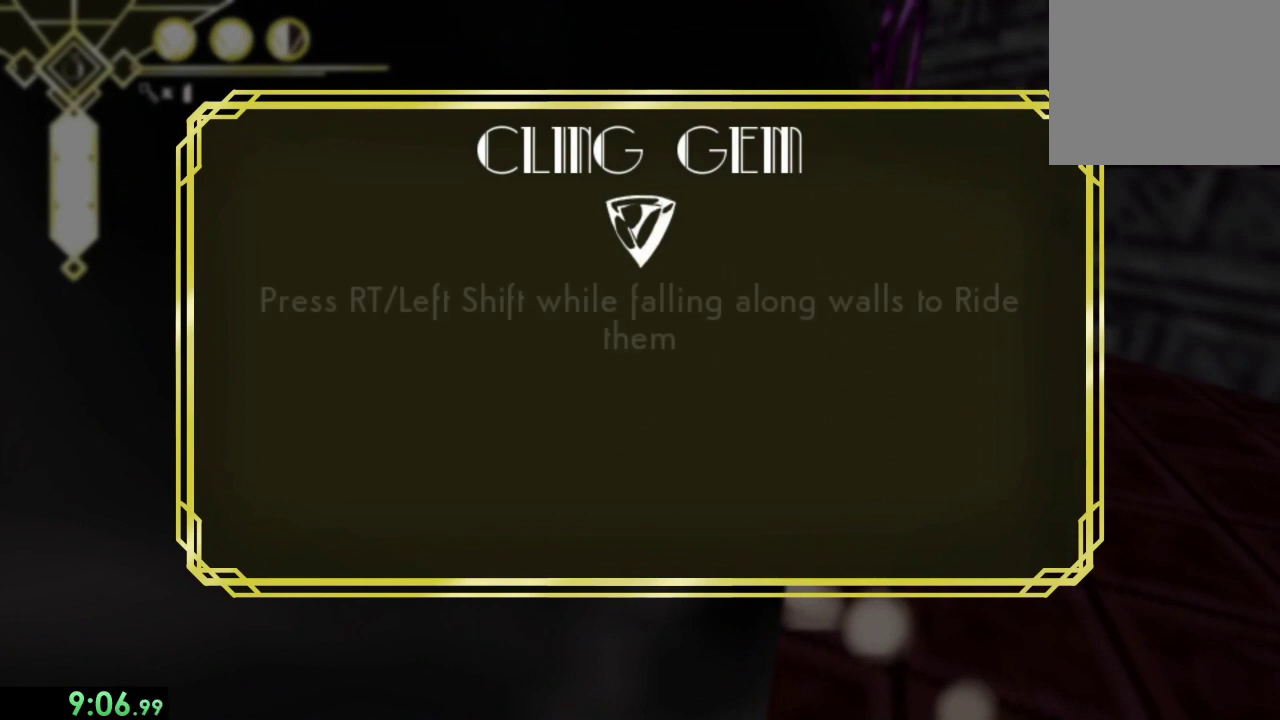
{"buttons": [], "left_stick": "center", "right_stick": "center", "events": []}
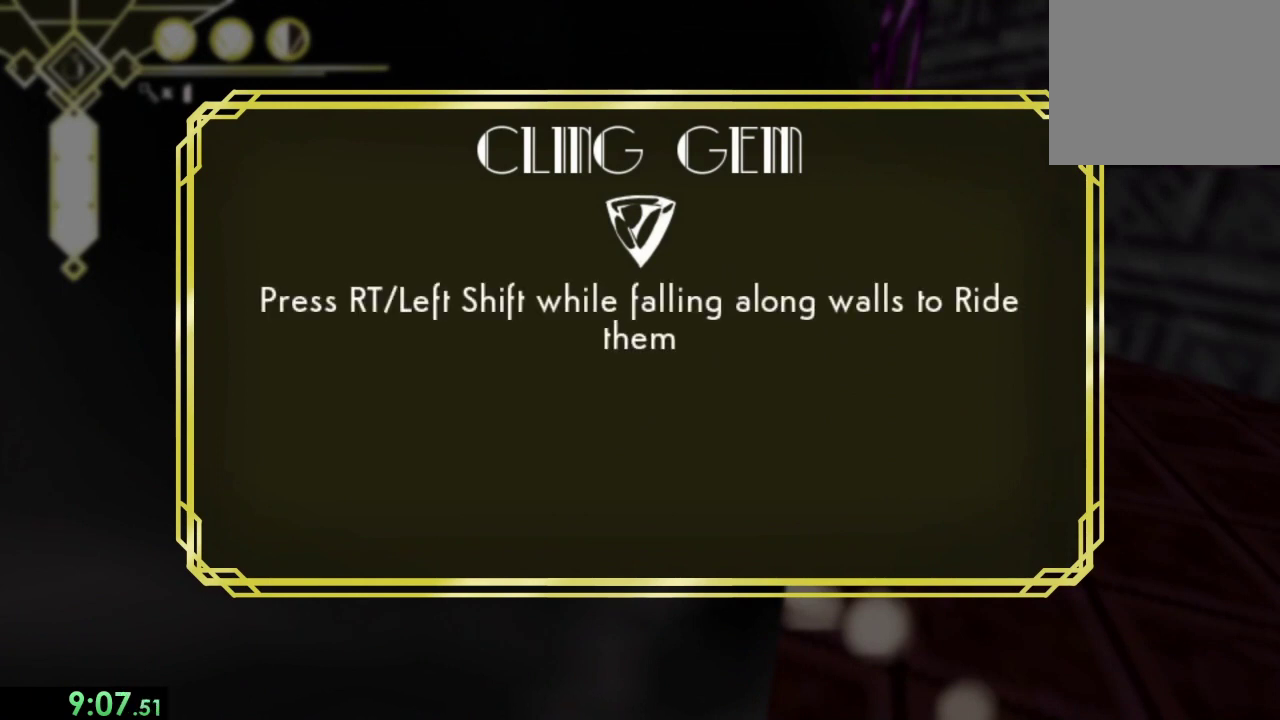
{"buttons": [], "left_stick": "center", "right_stick": "center", "events": []}
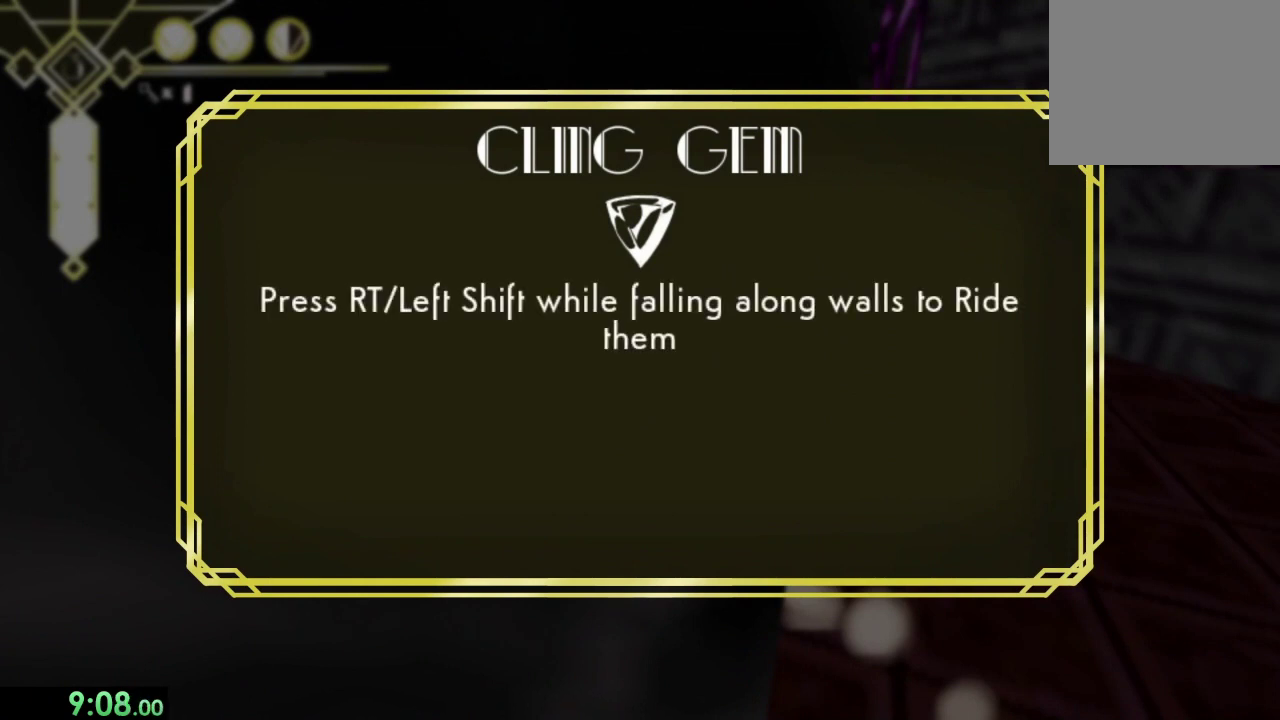
{"buttons": [], "left_stick": "center", "right_stick": "center", "events": []}
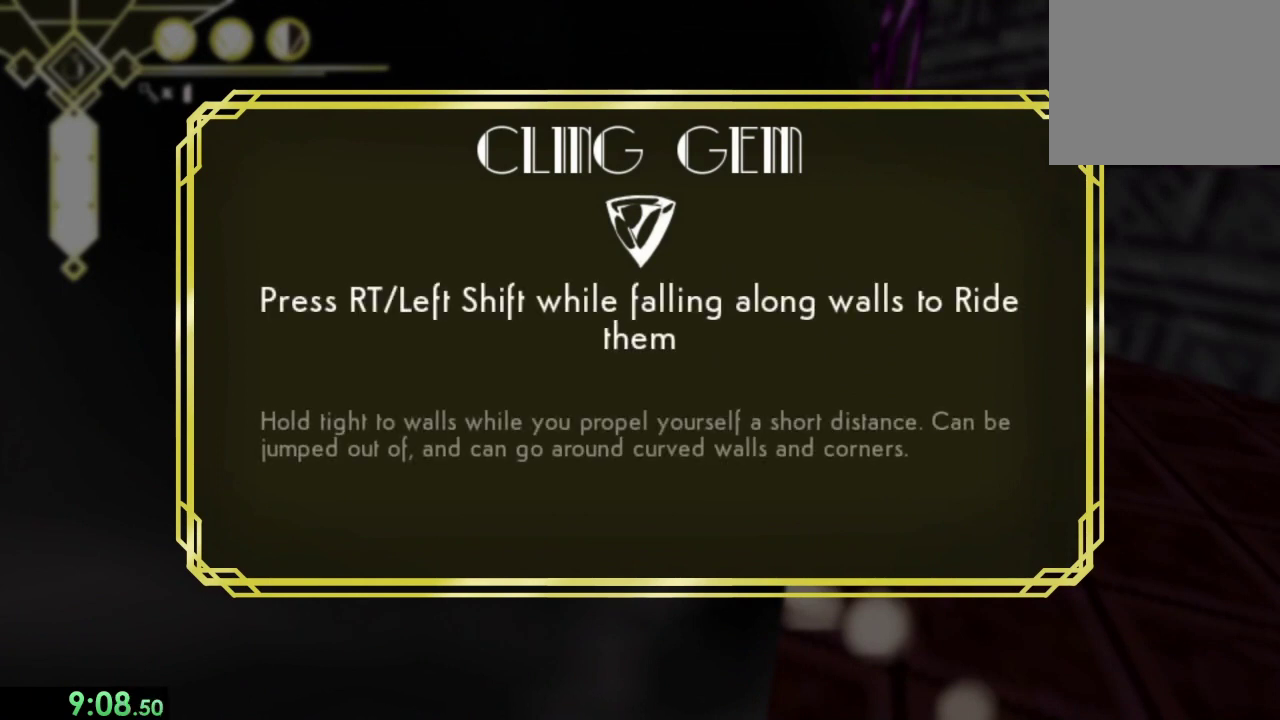
{"buttons": [], "left_stick": "center", "right_stick": "center", "events": [[33, "CROSS", "down"], [100, "CROSS", "up"], [300, "CROSS", "down"], [400, "CROSS", "up"]]}
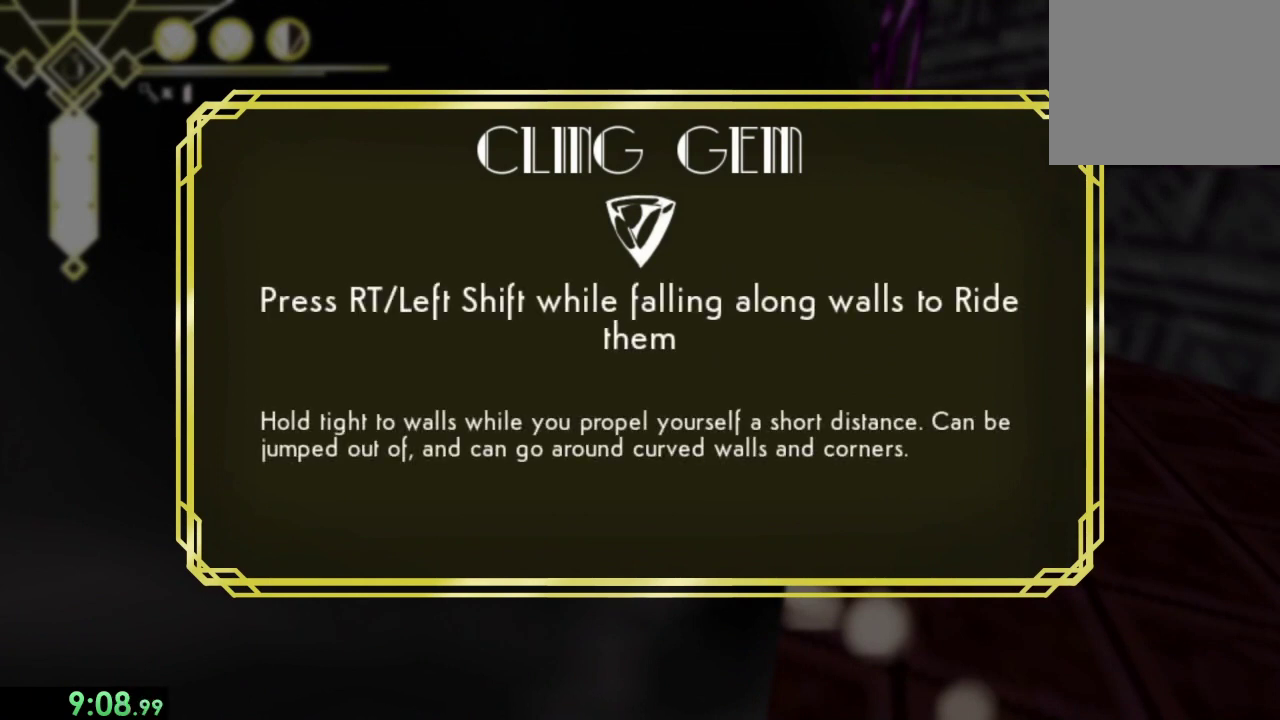
{"buttons": [], "left_stick": "center", "right_stick": "center", "events": [[33, "CROSS", "down"], [133, "CROSS", "up"]]}
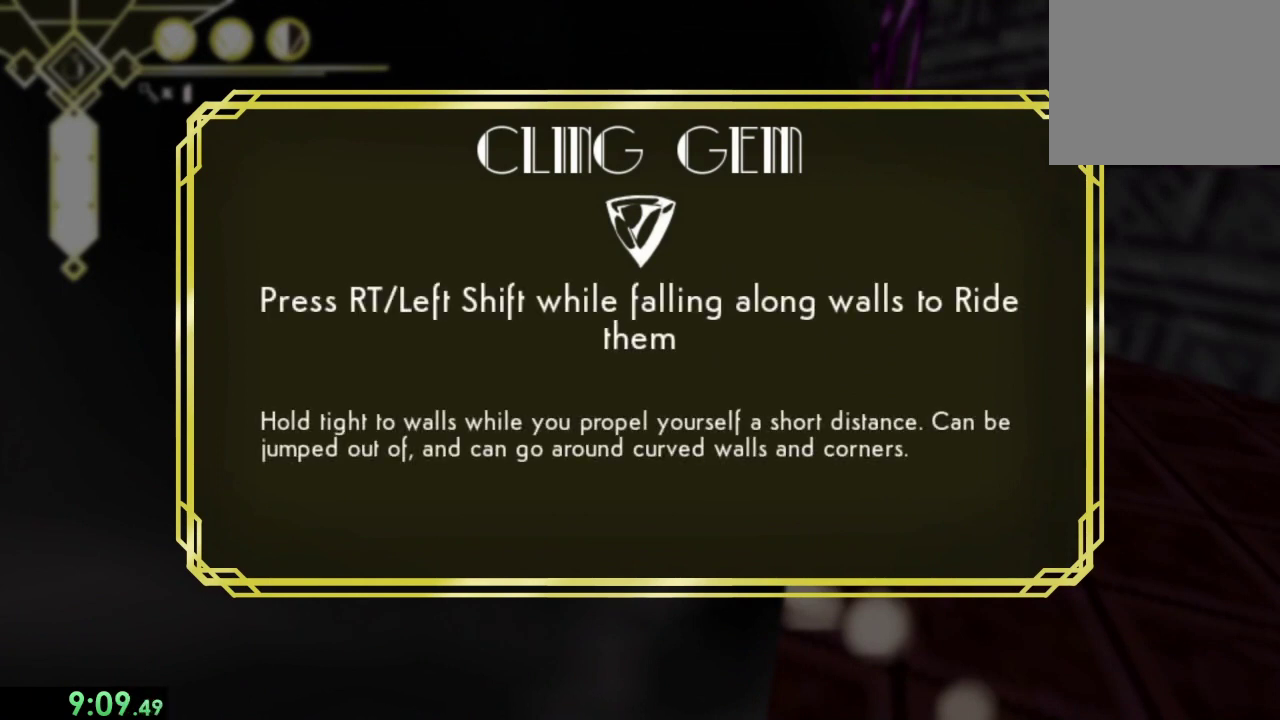
{"buttons": [], "left_stick": "left", "right_stick": "center", "events": [[300, "left_stick", "left"], [400, "CROSS", "down"], [467, "CROSS", "up"]]}
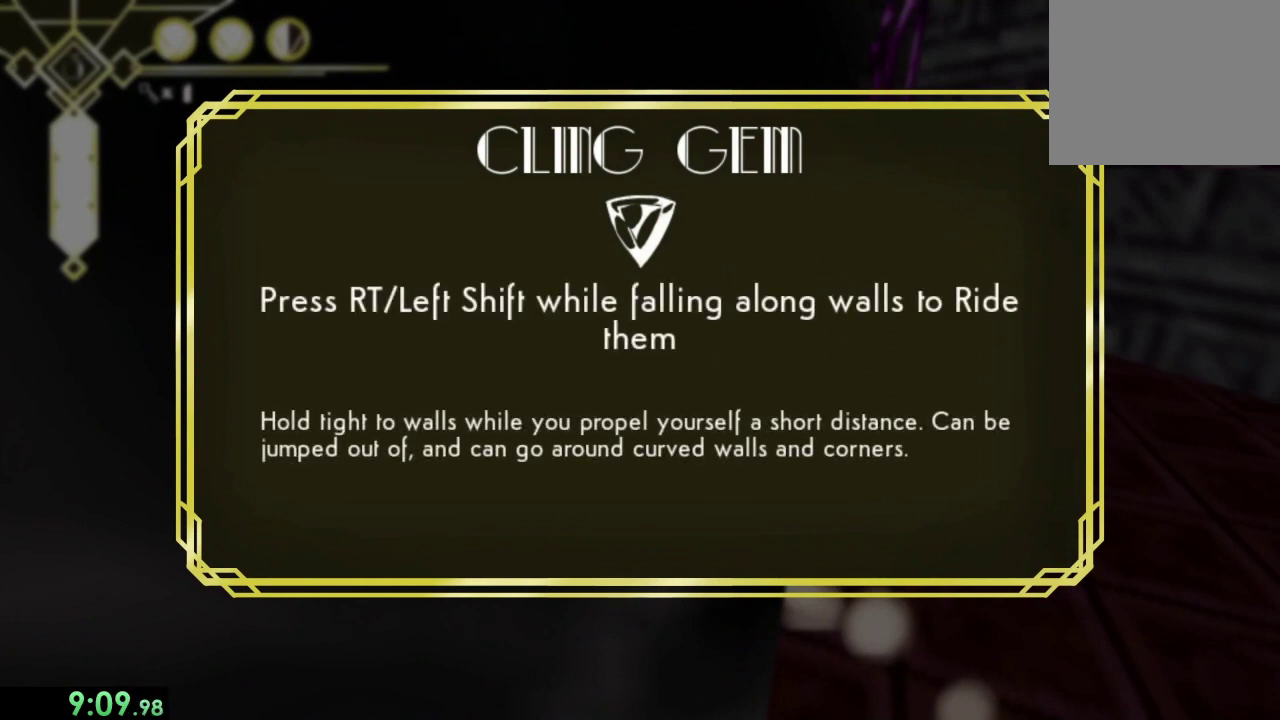
{"buttons": [], "left_stick": "left", "right_stick": "left", "events": [[33, "CROSS", "down"], [133, "CROSS", "up"], [467, "right_stick", "left"]]}
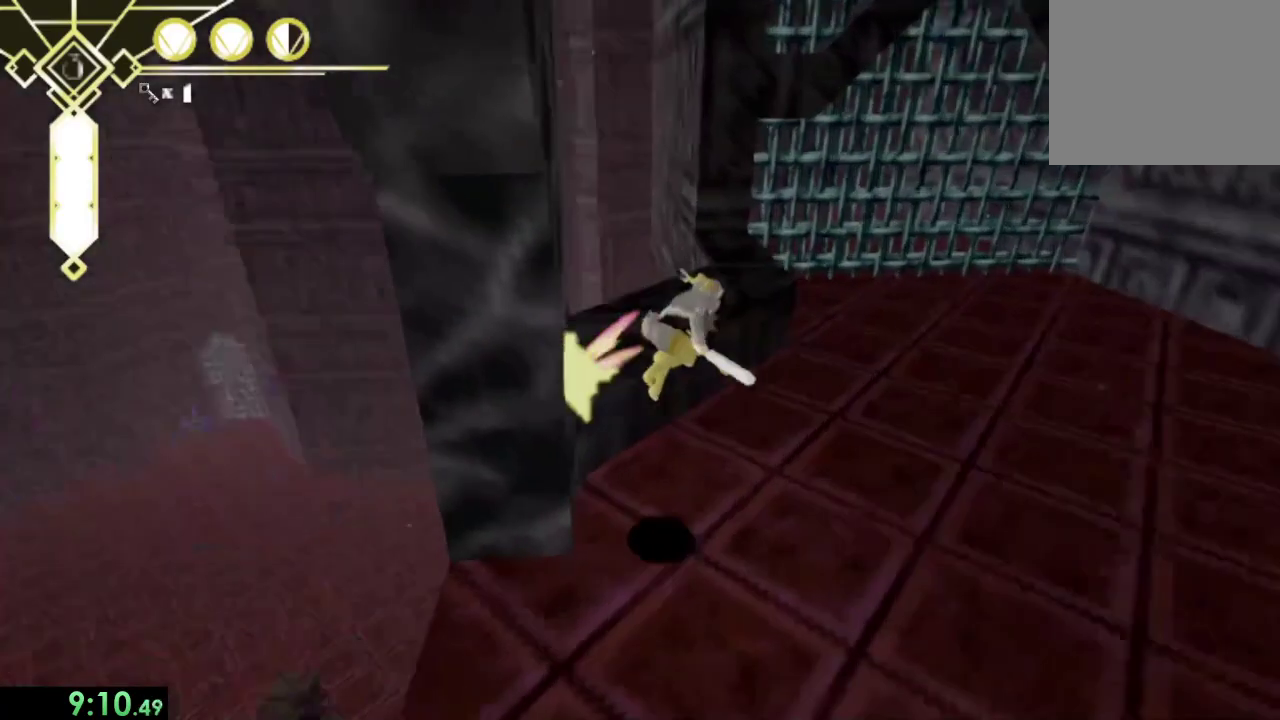
{"buttons": [], "left_stick": "left", "right_stick": "center", "events": [[267, "left_stick", "down-left"], [333, "right_stick", "center"], [433, "left_stick", "left"]]}
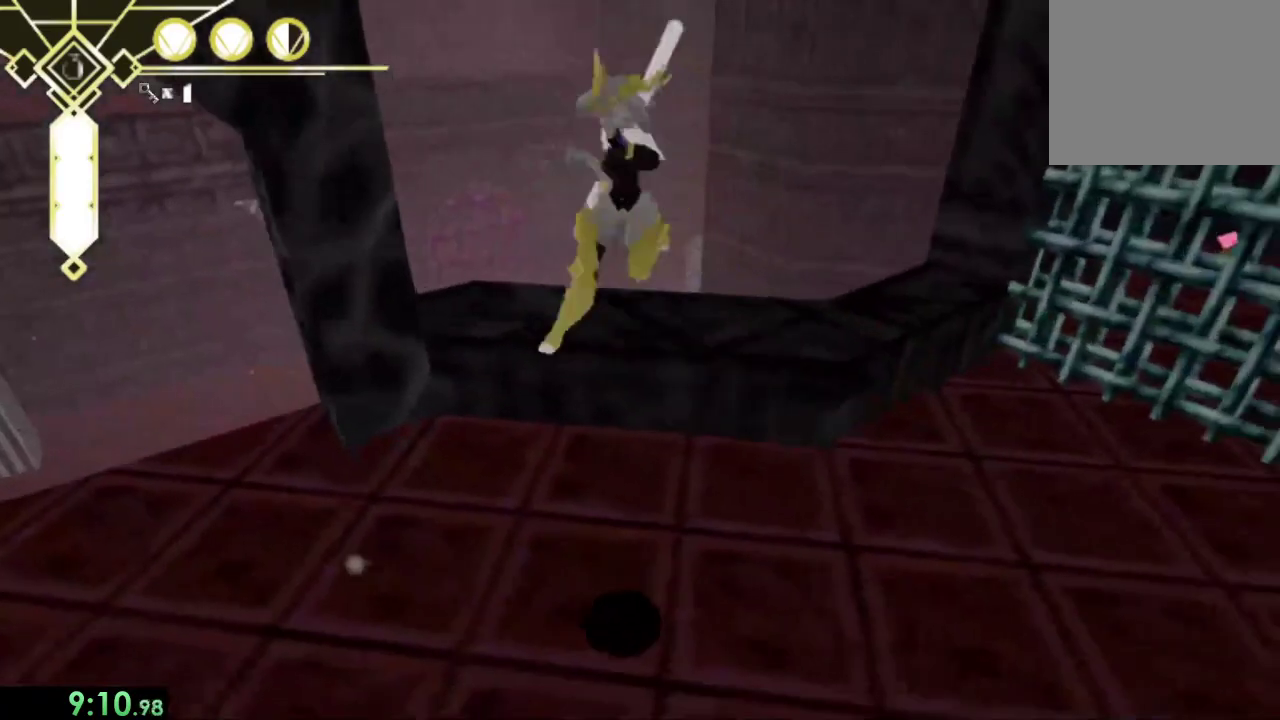
{"buttons": ["L2"], "left_stick": "up-left", "right_stick": "center", "events": [[167, "right_stick", "left"], [267, "left_stick", "up-left"], [300, "right_stick", "center"], [500, "L2", "down"]]}
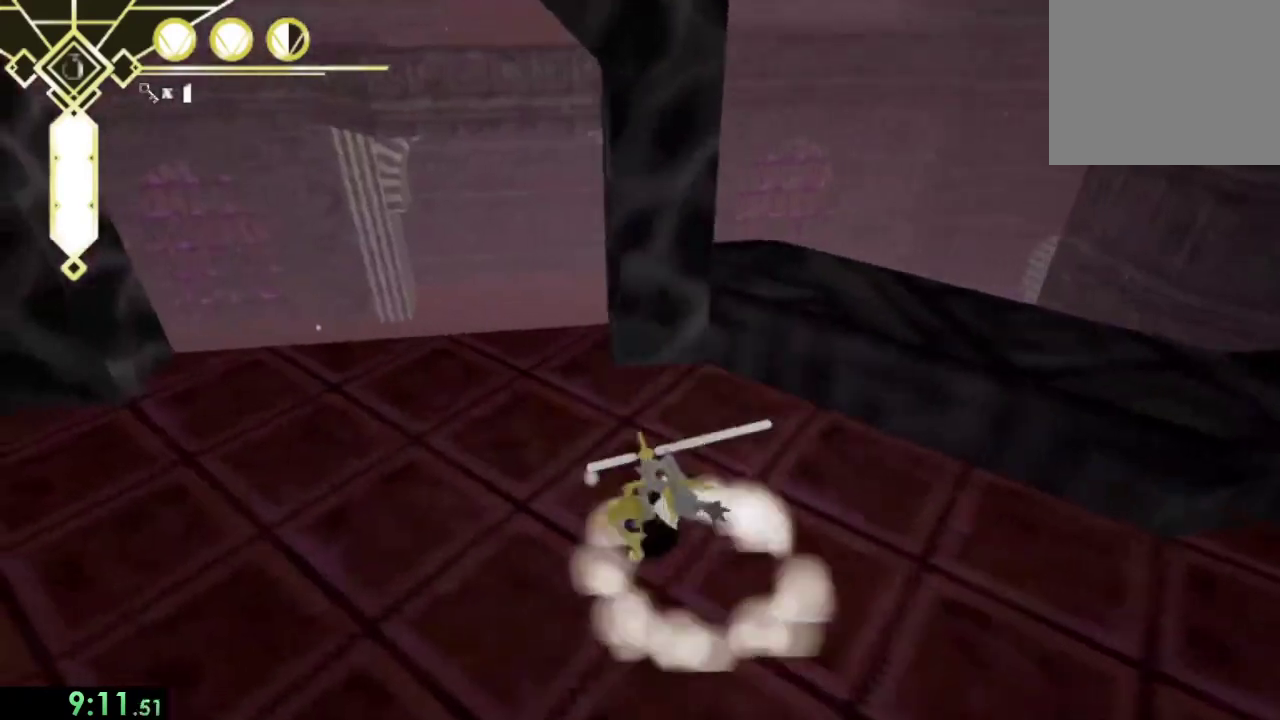
{"buttons": [], "left_stick": "up-left", "right_stick": "center", "events": [[133, "L2", "up"], [167, "left_stick", "up"], [267, "right_stick", "down"], [400, "right_stick", "center"], [500, "left_stick", "up-left"]]}
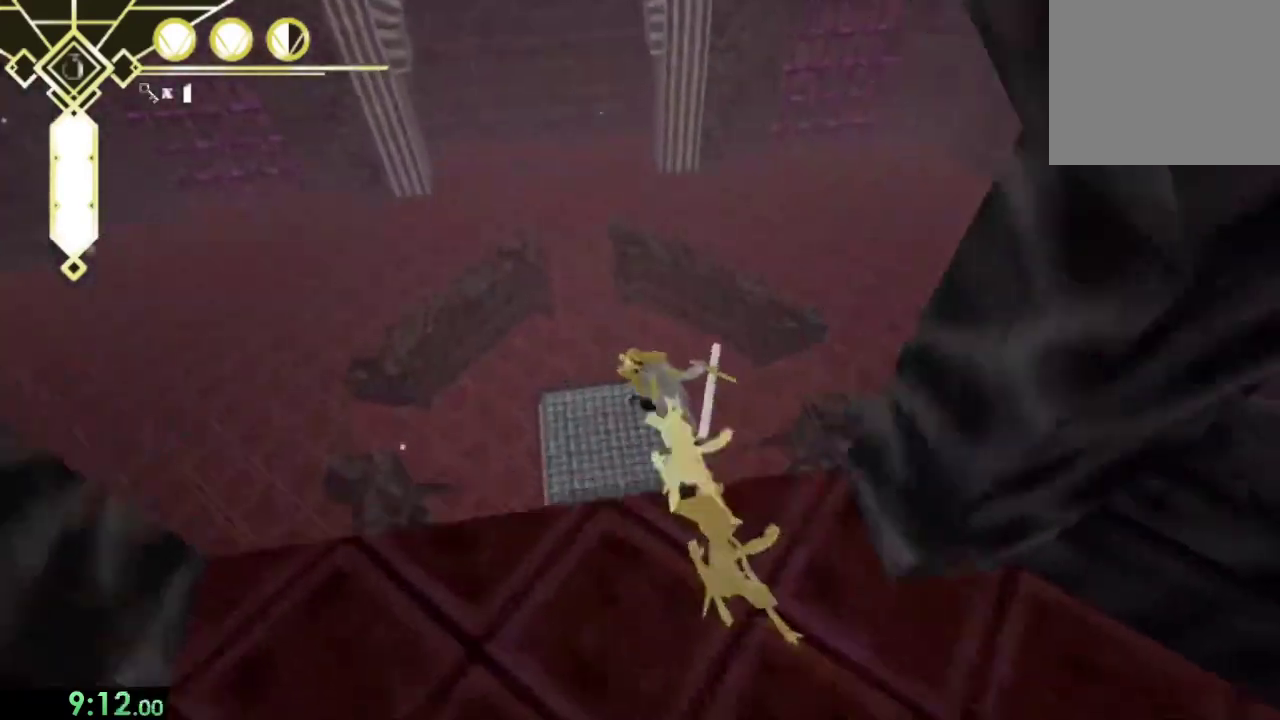
{"buttons": [], "left_stick": "center", "right_stick": "center", "events": [[233, "left_stick", "up"], [333, "left_stick", "center"]]}